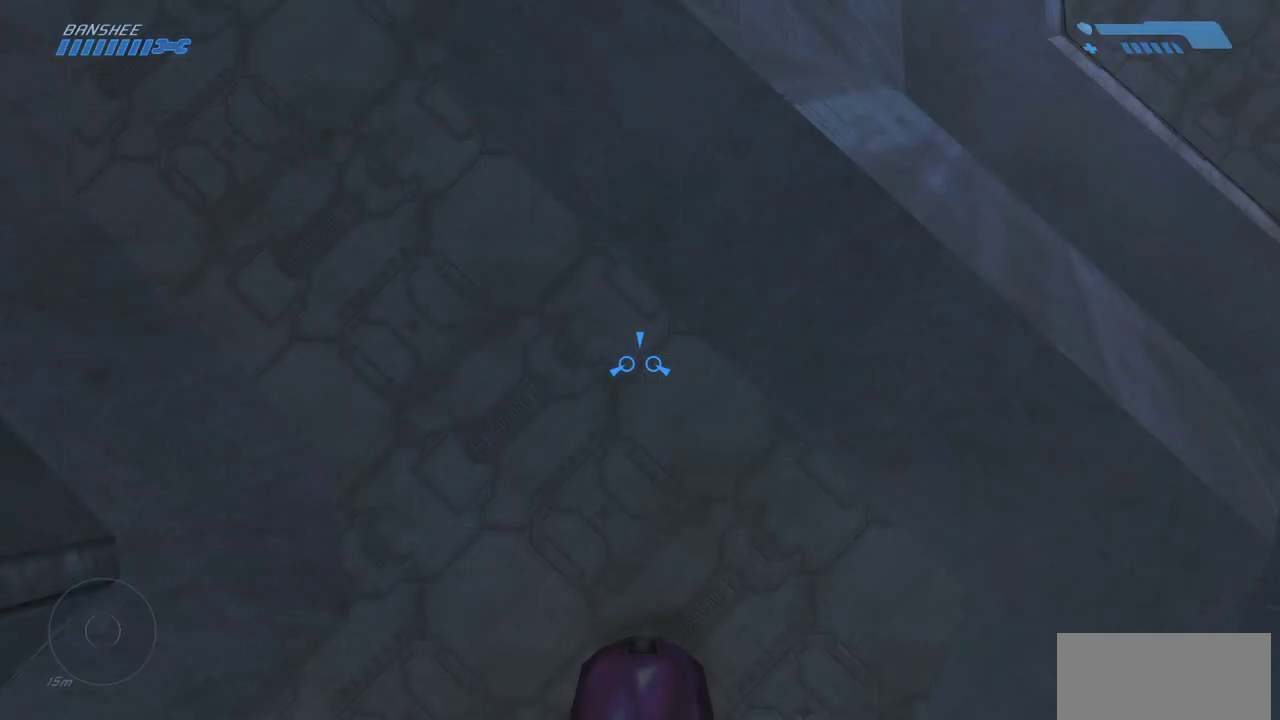
Gameplay with keyboard and mouse; each line is a JSON object with the keys and mouse buttons held at the frame after it. "events" lists presses ("down") and releases ("up") of "a", "ctrl", "d", "e", "f", "q", "r", "s", "shift", "space", "tab", "w", "mouse_left", "mouse_wheel", "mouse_right", "mouse_mb4" and "mouse_mb5" between this image and that frame as [ms after this image, input, new state], when the widget could be followed in between. "mouse_left", "mouse_wheel", "mouse_right", "mouse_mb4", "mouse_mb5" = the "left", "wheel", "right", "mb4", "mb5" buttons of the "mouse" list. No other keys are recorded. "wheel" means that the mouse wheel is clicked or scrolled. Mouse movement is not recorded.
{"keys": ["w"], "mouse": [], "events": [[267, "w", "down"], [350, "w", "up"], [483, "w", "down"]]}
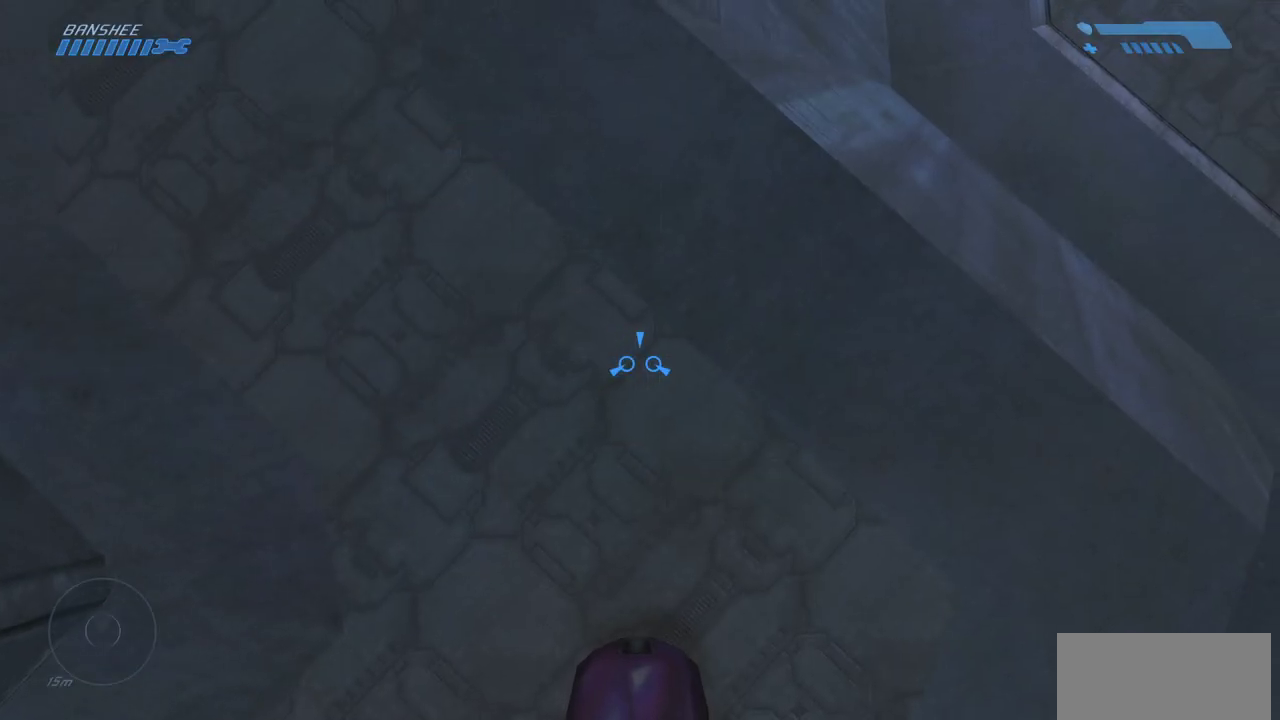
{"keys": [], "mouse": [], "events": [[233, "w", "up"]]}
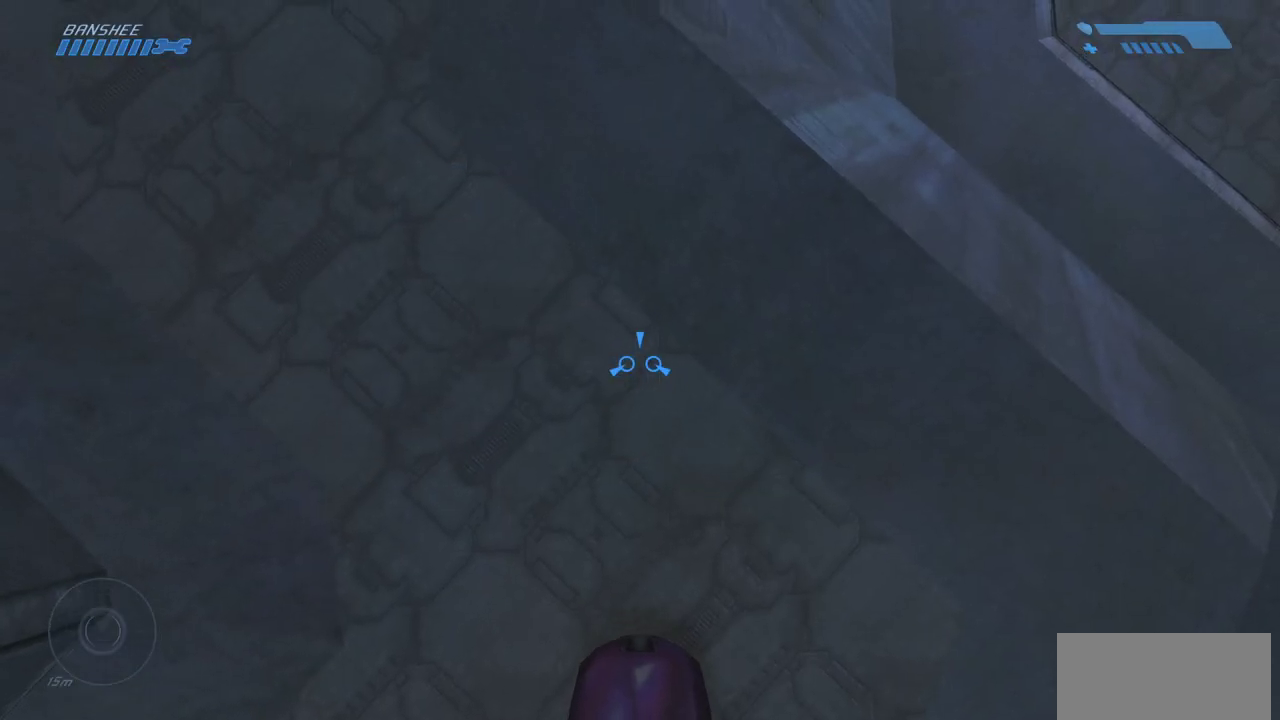
{"keys": [], "mouse": [], "events": [[317, "w", "down"], [383, "w", "up"]]}
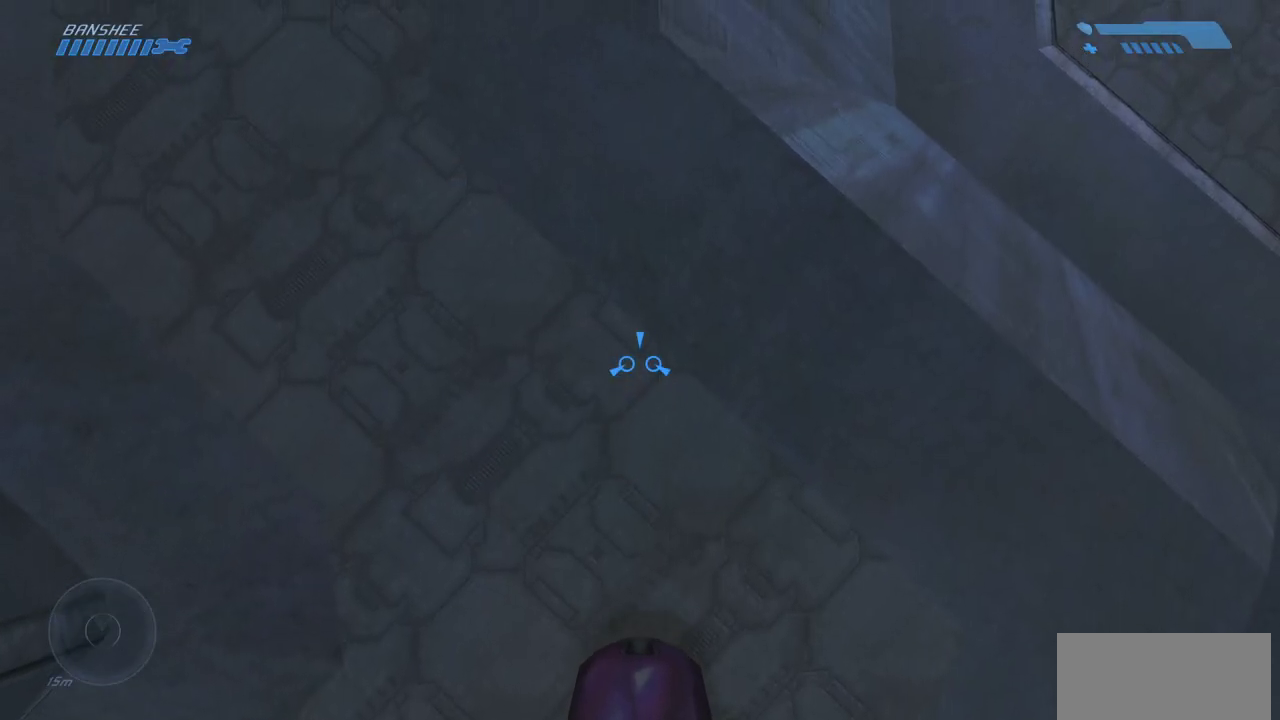
{"keys": [], "mouse": [], "events": []}
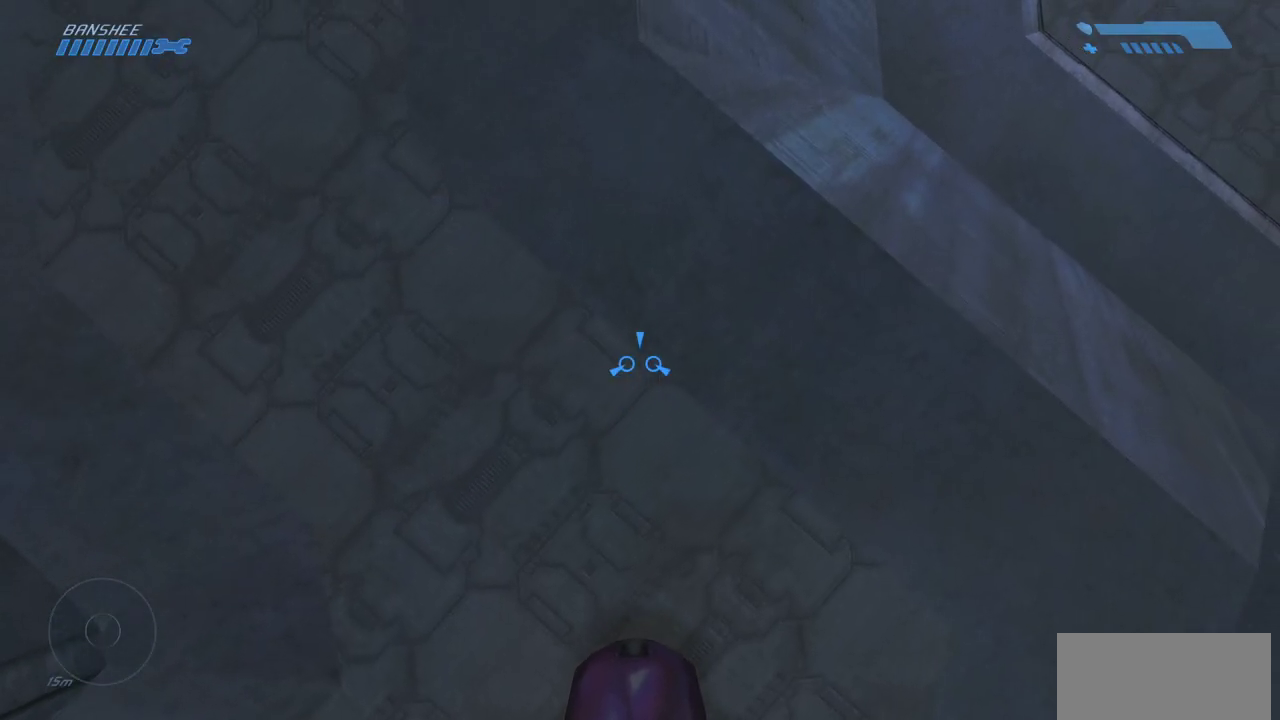
{"keys": [], "mouse": [], "events": []}
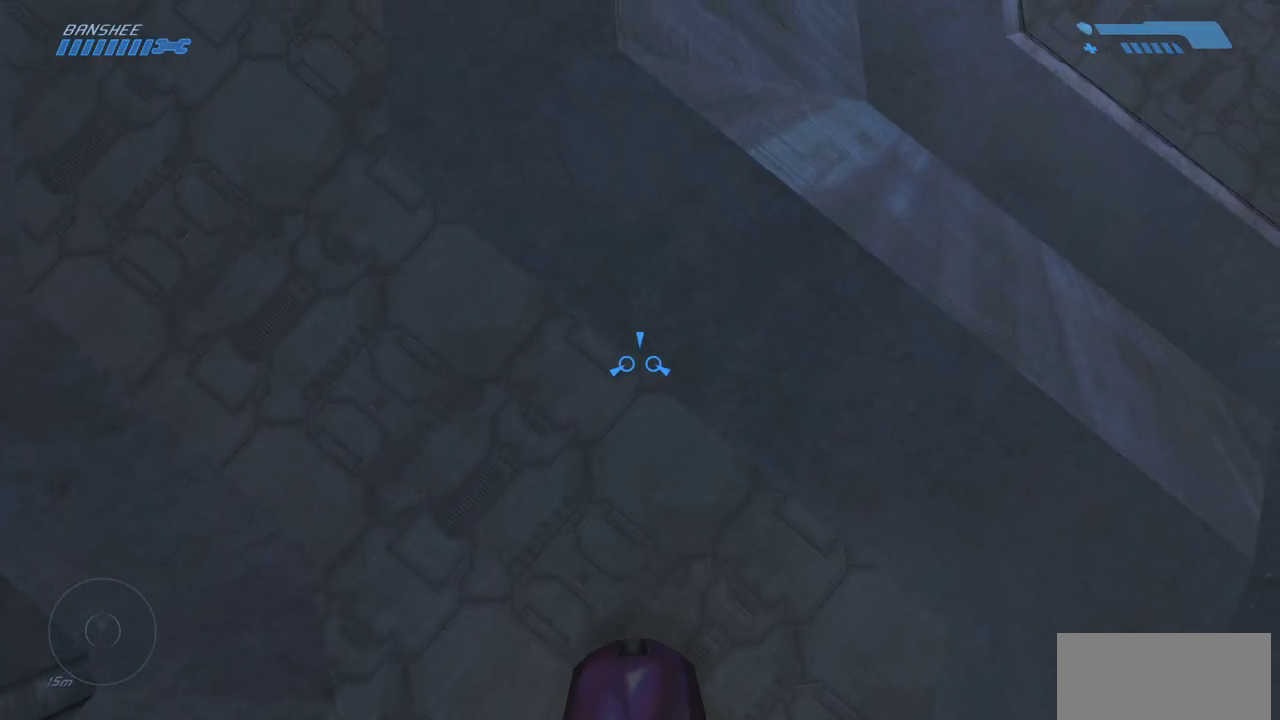
{"keys": [], "mouse": [], "events": [[300, "w", "down"], [383, "w", "up"]]}
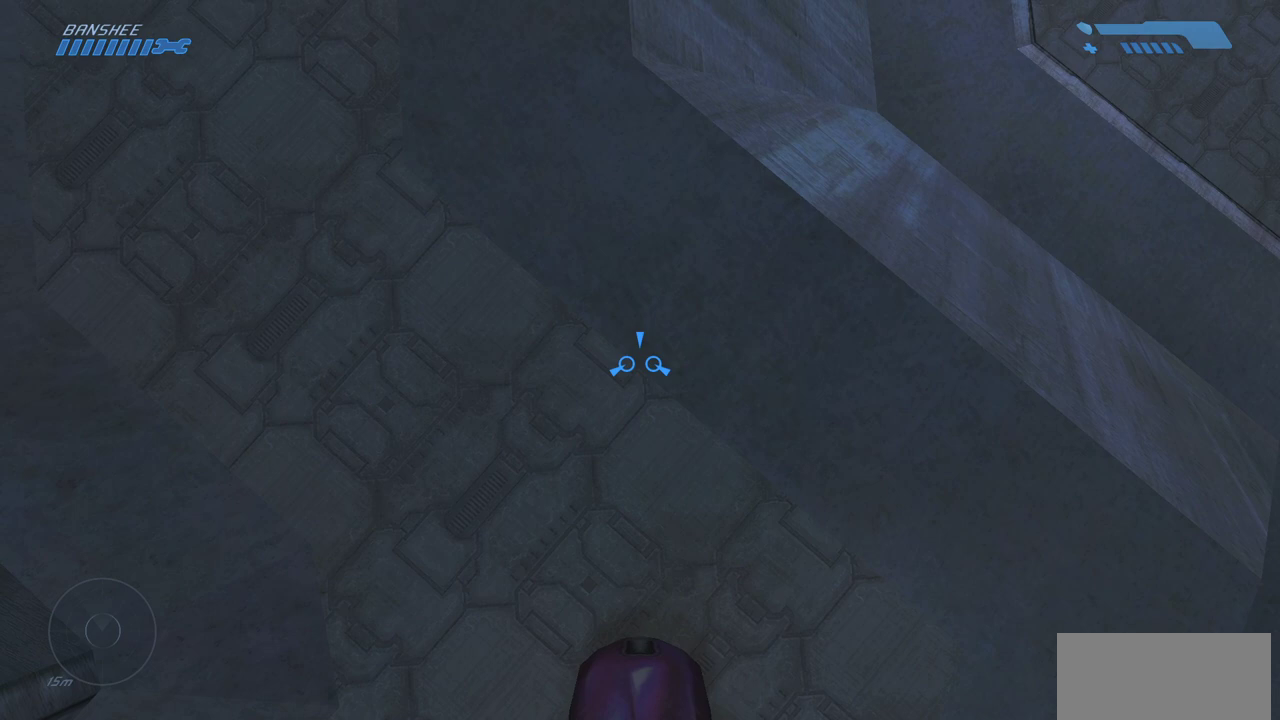
{"keys": [], "mouse": [], "events": [[17, "w", "down"], [83, "w", "up"], [217, "w", "down"], [267, "w", "up"]]}
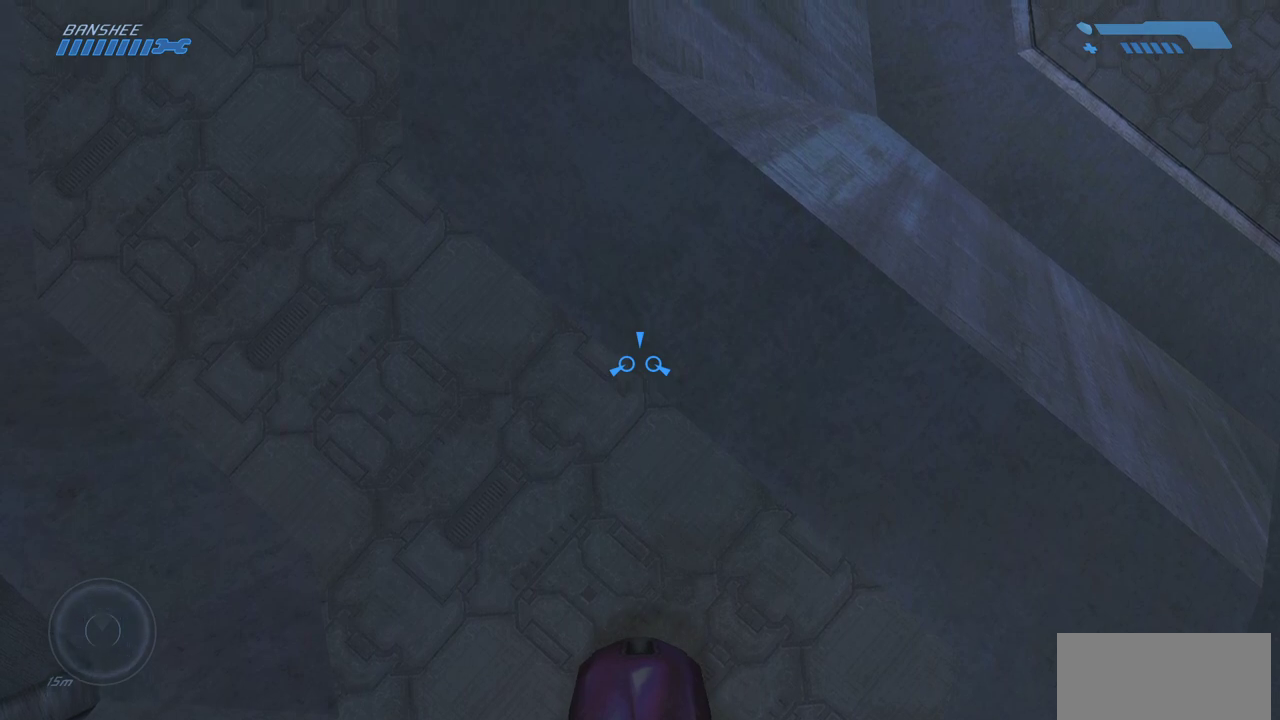
{"keys": [], "mouse": [], "events": [[183, "w", "down"], [217, "w", "up"]]}
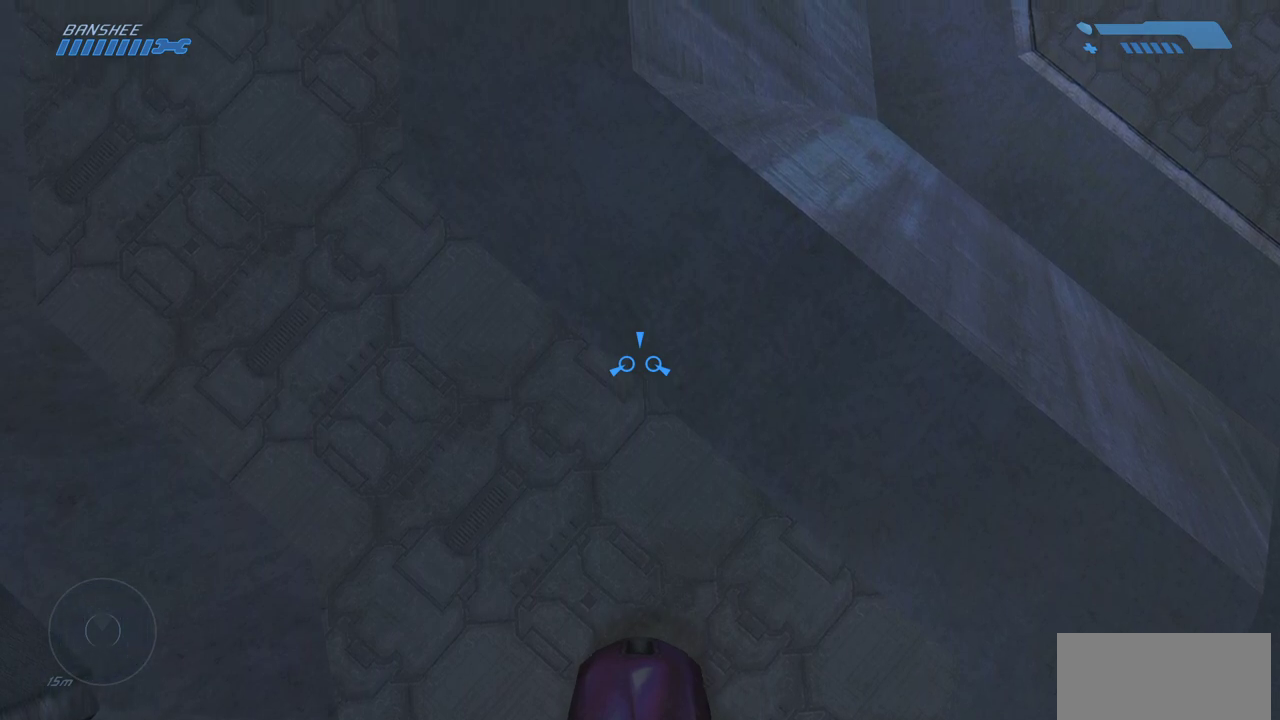
{"keys": [], "mouse": [], "events": []}
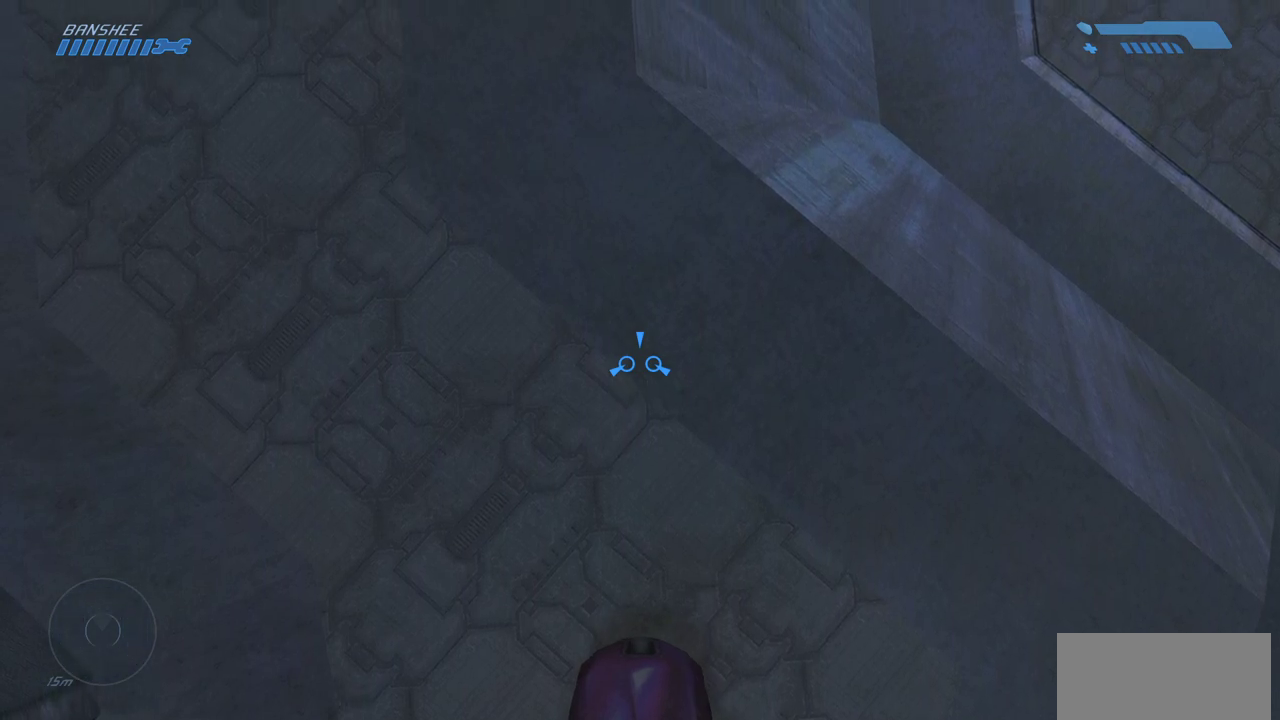
{"keys": [], "mouse": [], "events": [[183, "w", "down"], [233, "w", "up"]]}
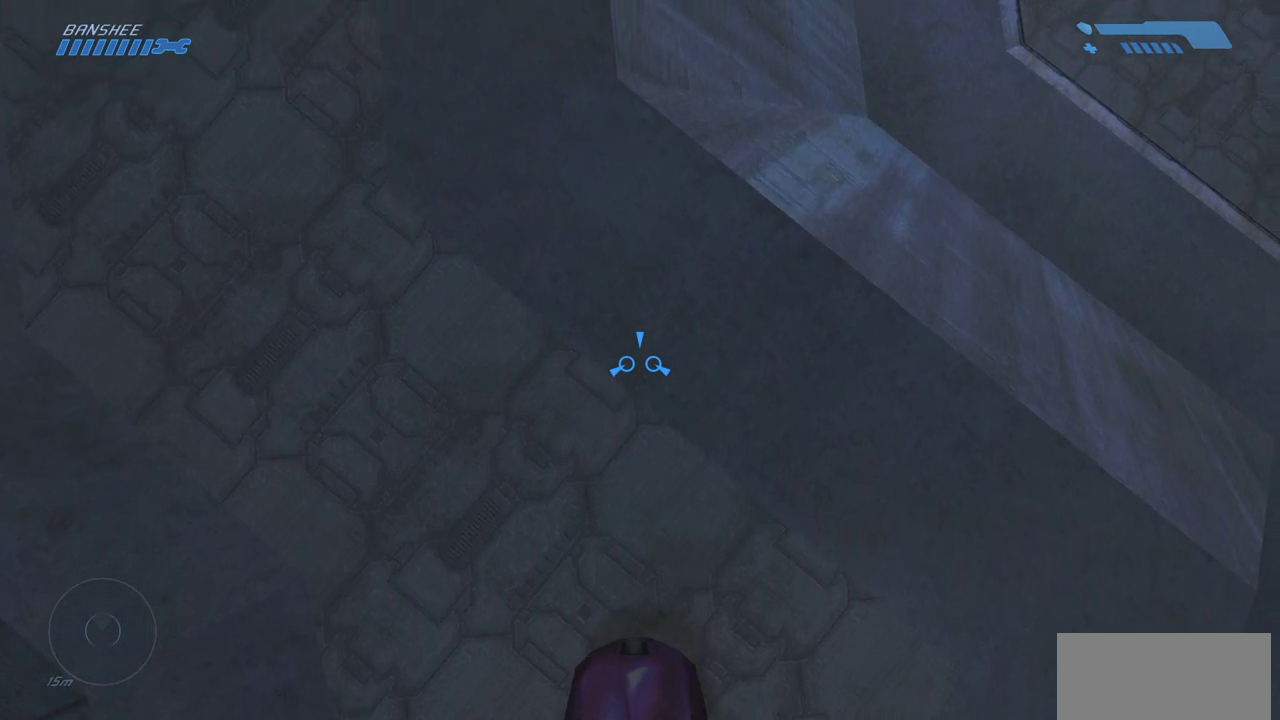
{"keys": [], "mouse": [], "events": [[233, "s", "down"], [283, "s", "up"]]}
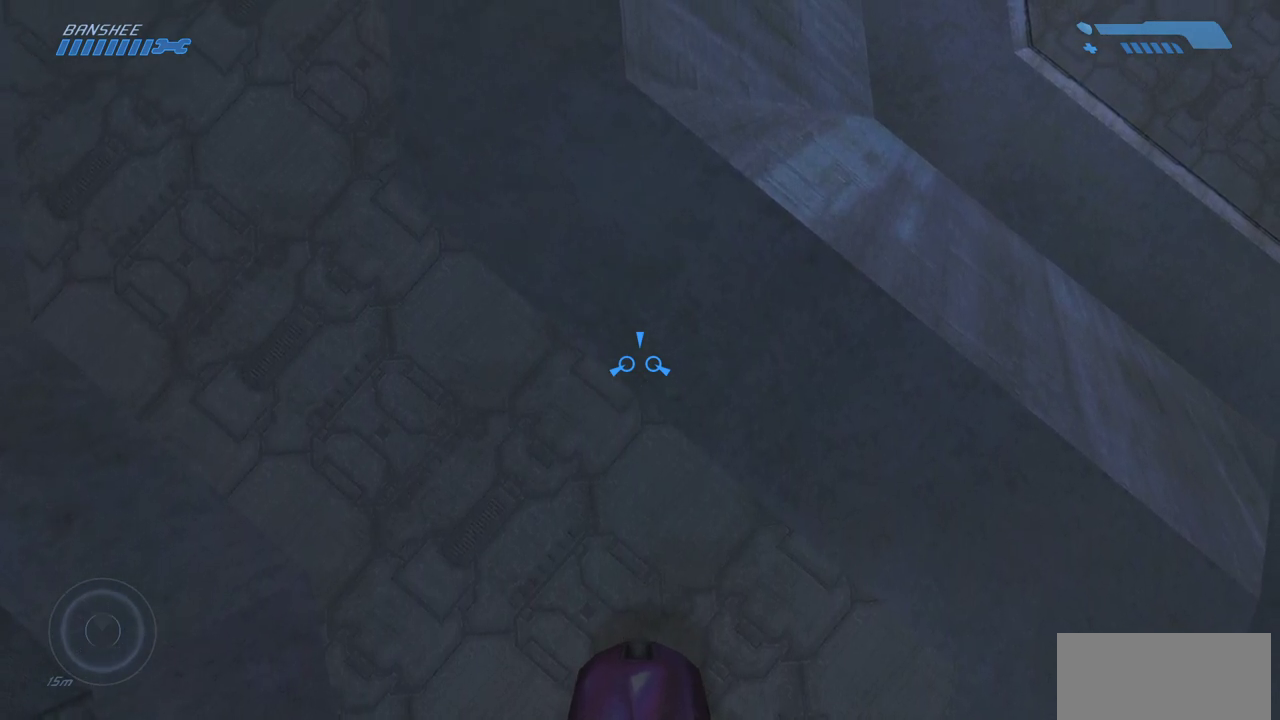
{"keys": [], "mouse": [], "events": [[100, "w", "down"], [133, "w", "up"], [383, "w", "down"], [417, "w", "up"]]}
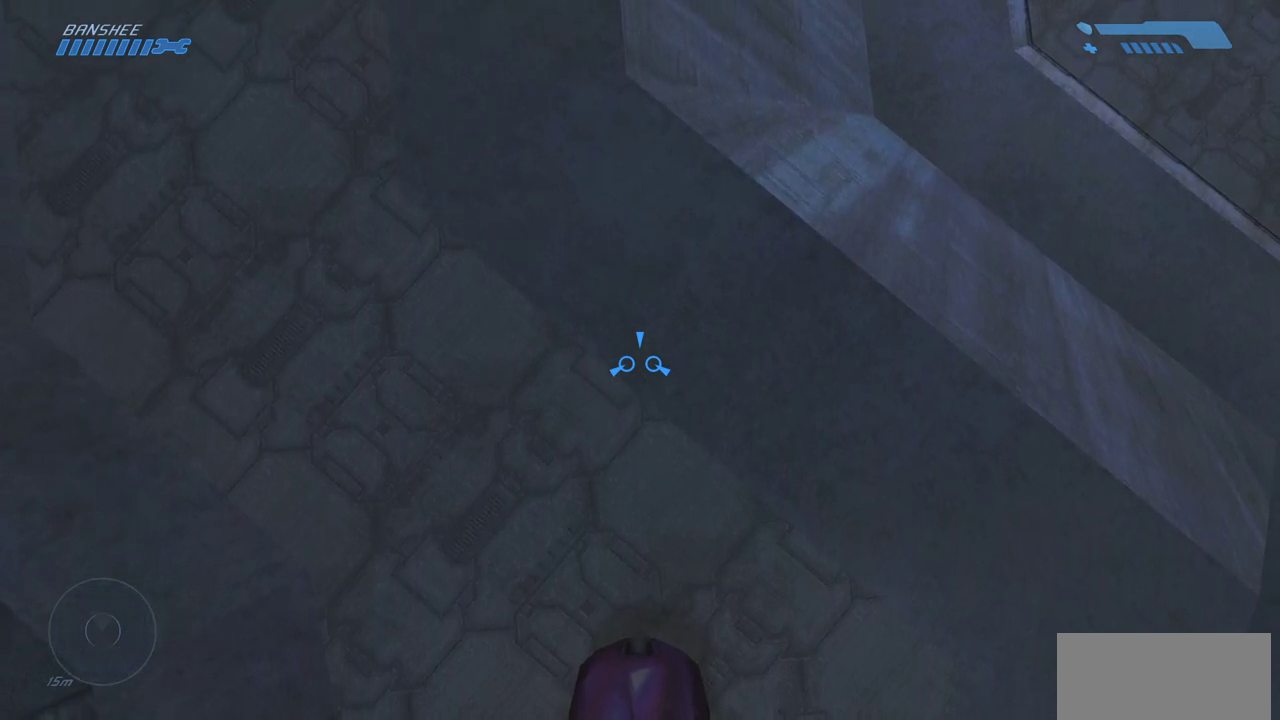
{"keys": [], "mouse": [], "events": [[333, "w", "down"], [350, "w", "up"]]}
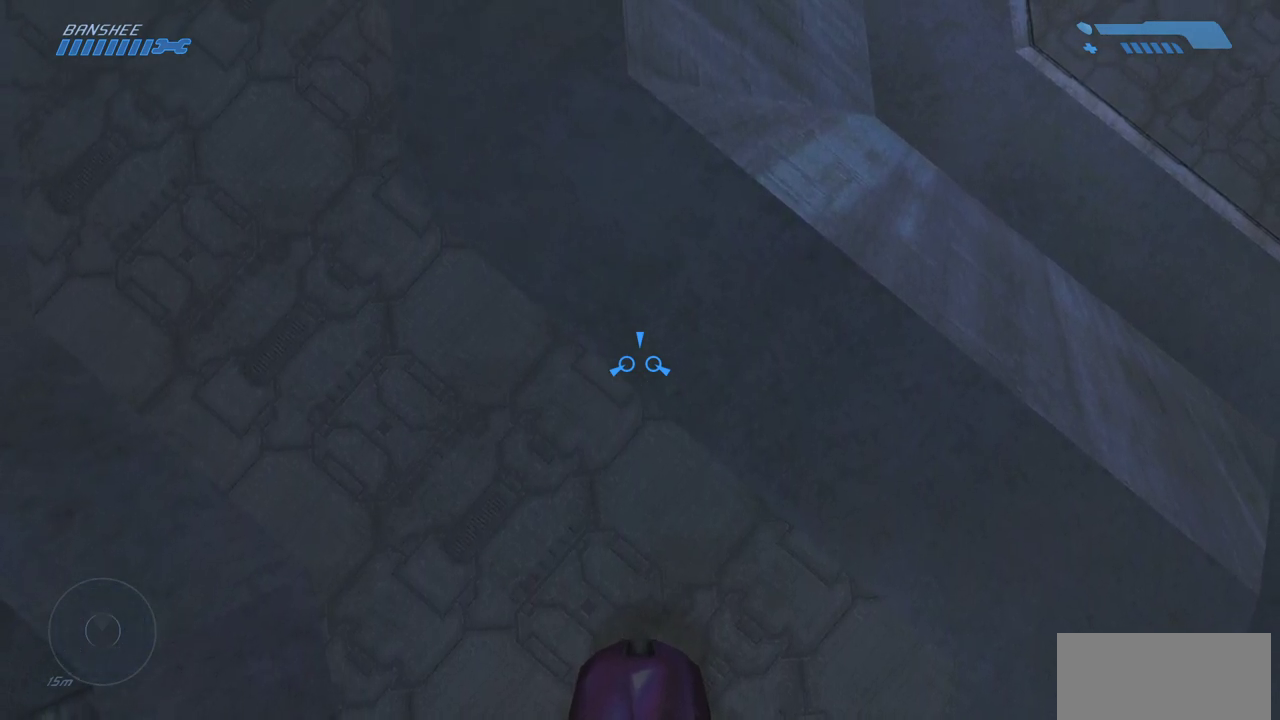
{"keys": ["w"], "mouse": [], "events": [[467, "w", "down"]]}
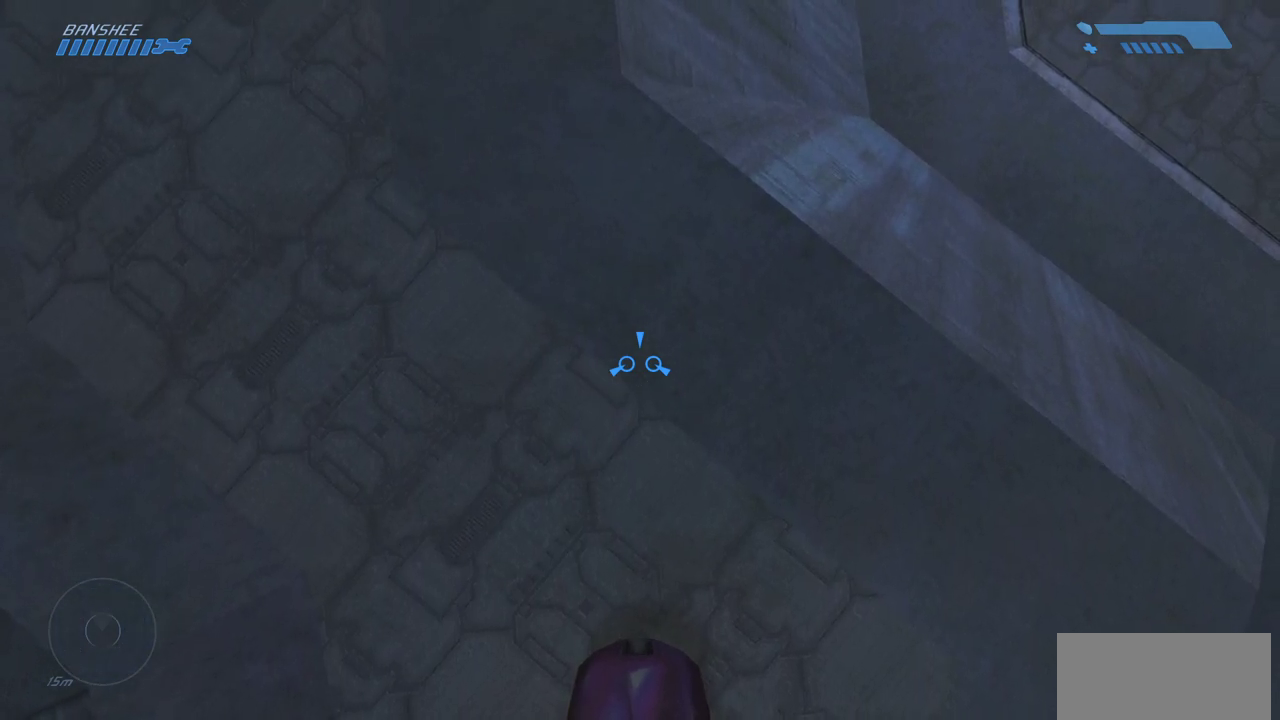
{"keys": [], "mouse": [], "events": [[17, "w", "up"]]}
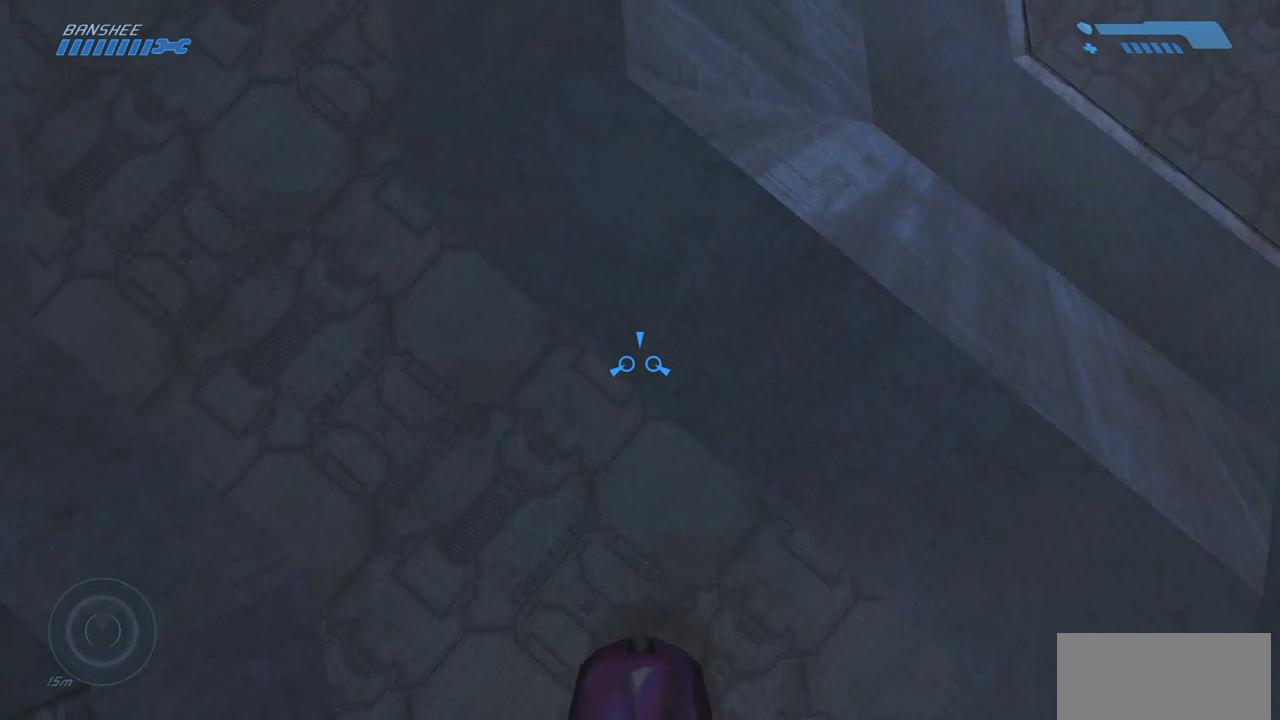
{"keys": [], "mouse": [], "events": [[33, "w", "down"], [83, "w", "up"]]}
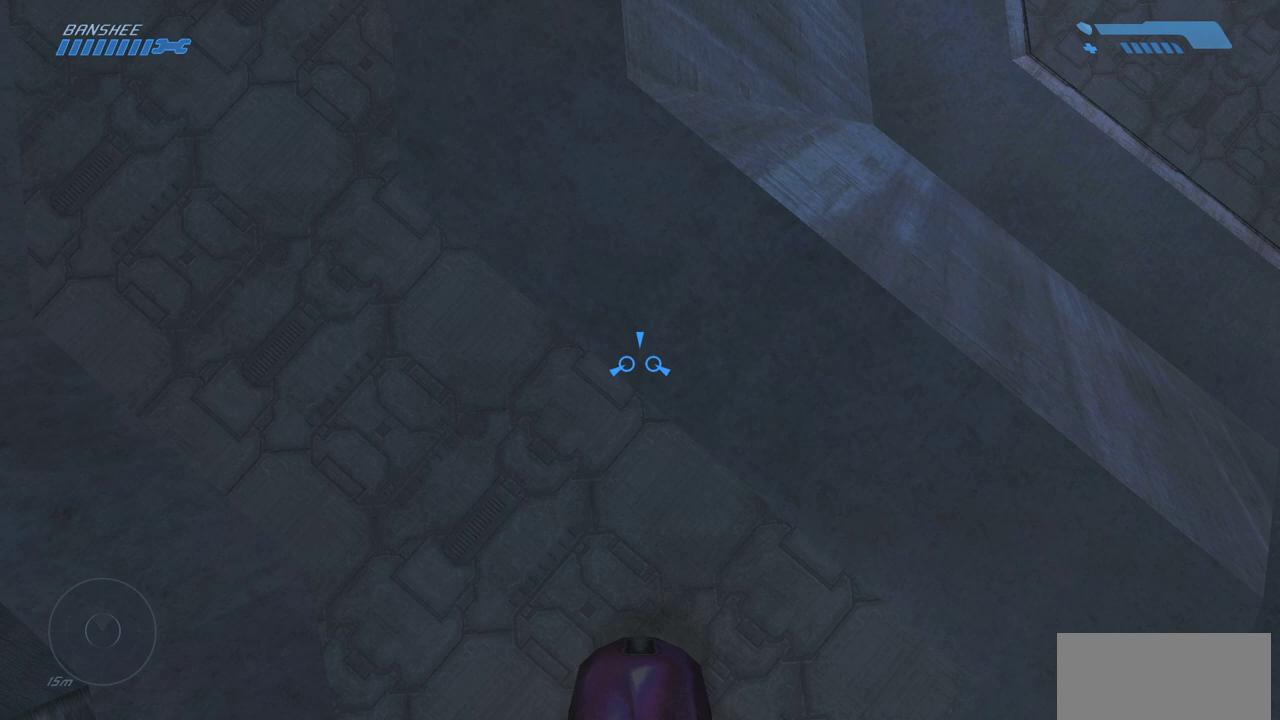
{"keys": [], "mouse": [], "events": []}
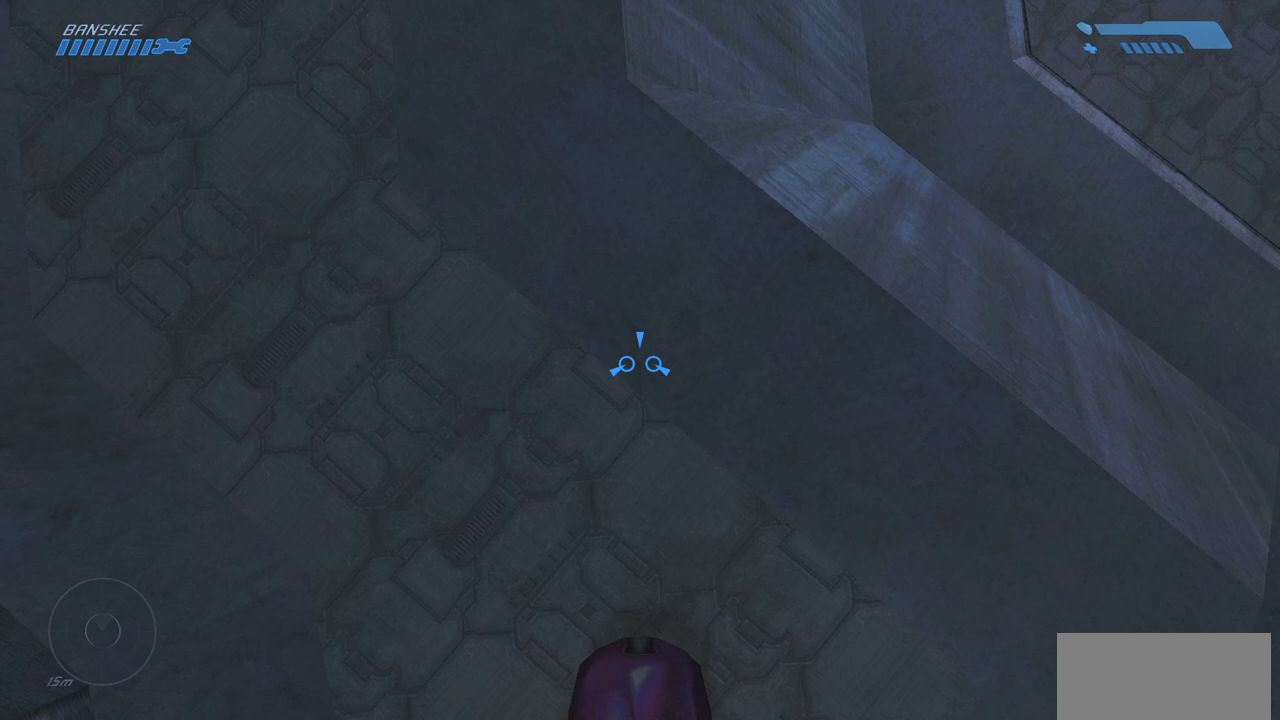
{"keys": [], "mouse": [], "events": []}
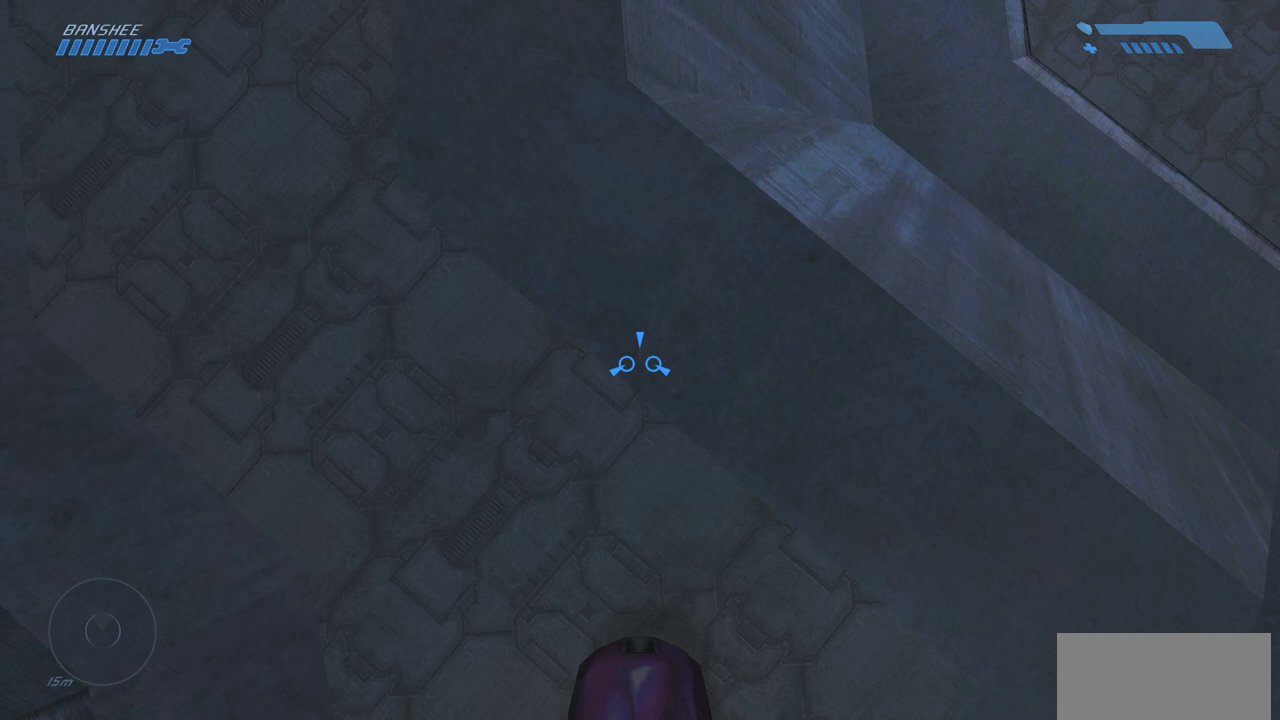
{"keys": [], "mouse": [], "events": [[50, "s", "down"], [83, "s", "up"]]}
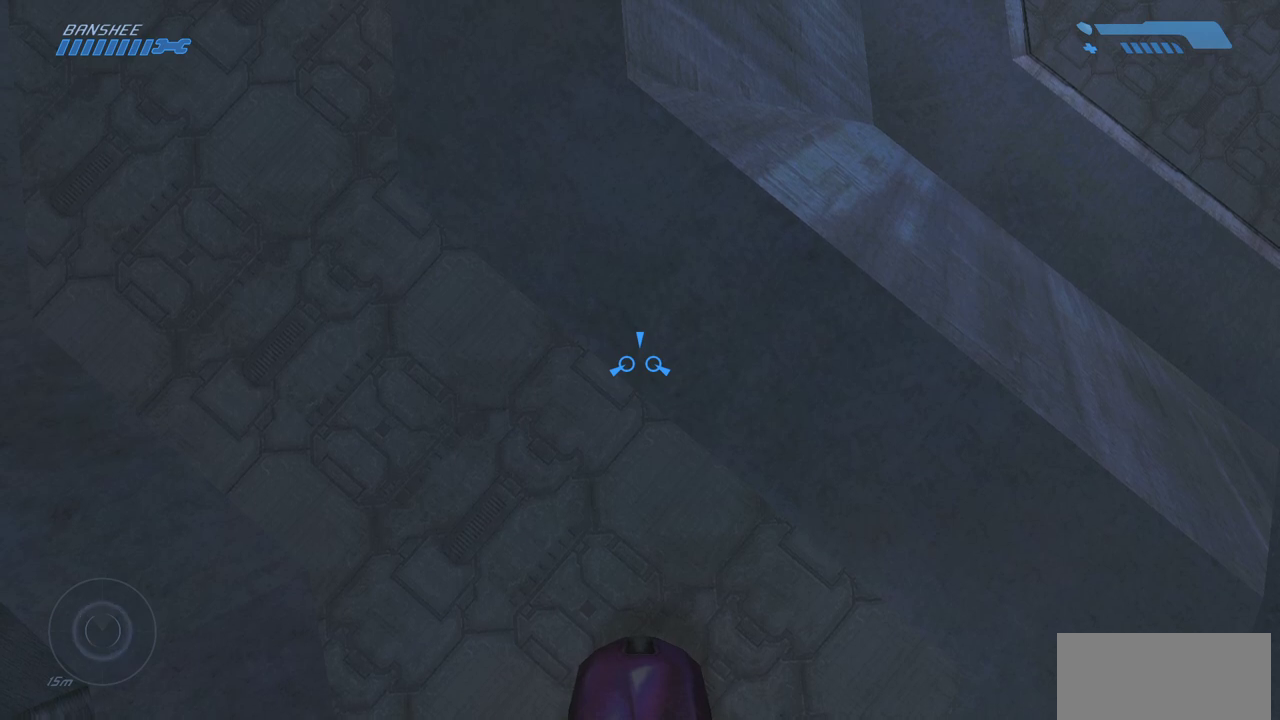
{"keys": [], "mouse": [], "events": [[50, "w", "down"], [83, "w", "up"]]}
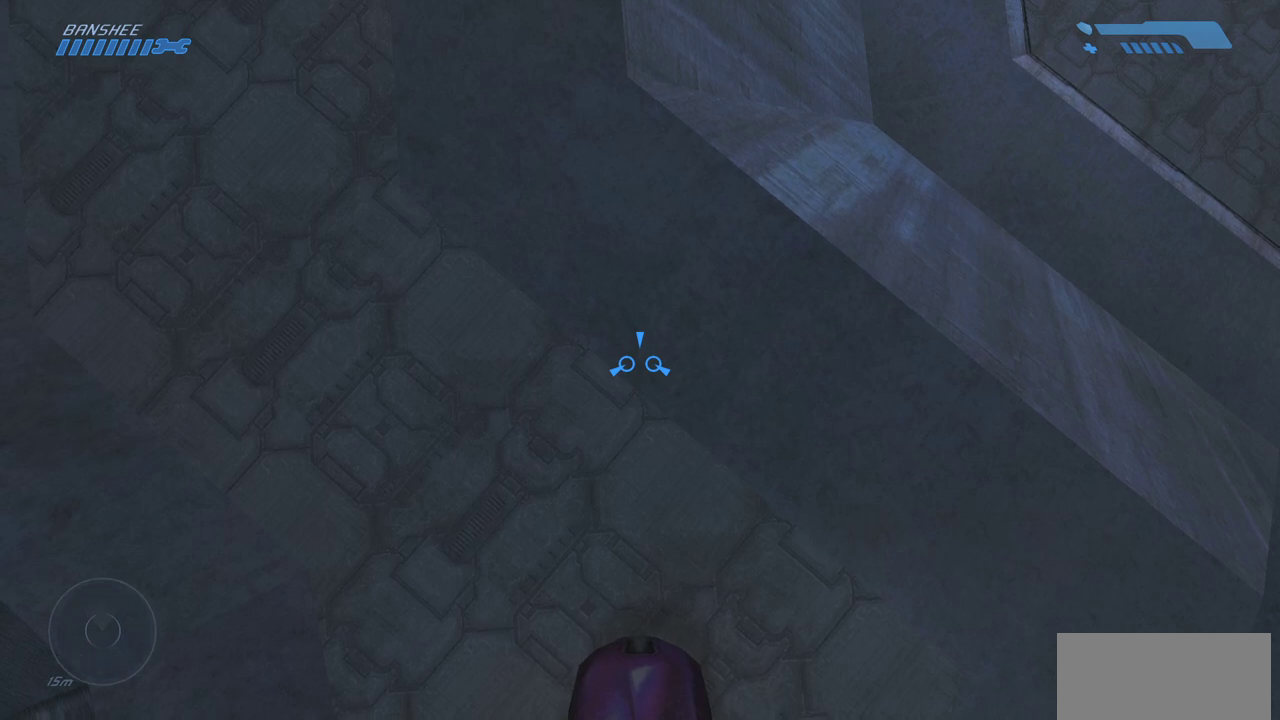
{"keys": [], "mouse": [], "events": [[217, "w", "down"], [267, "w", "up"]]}
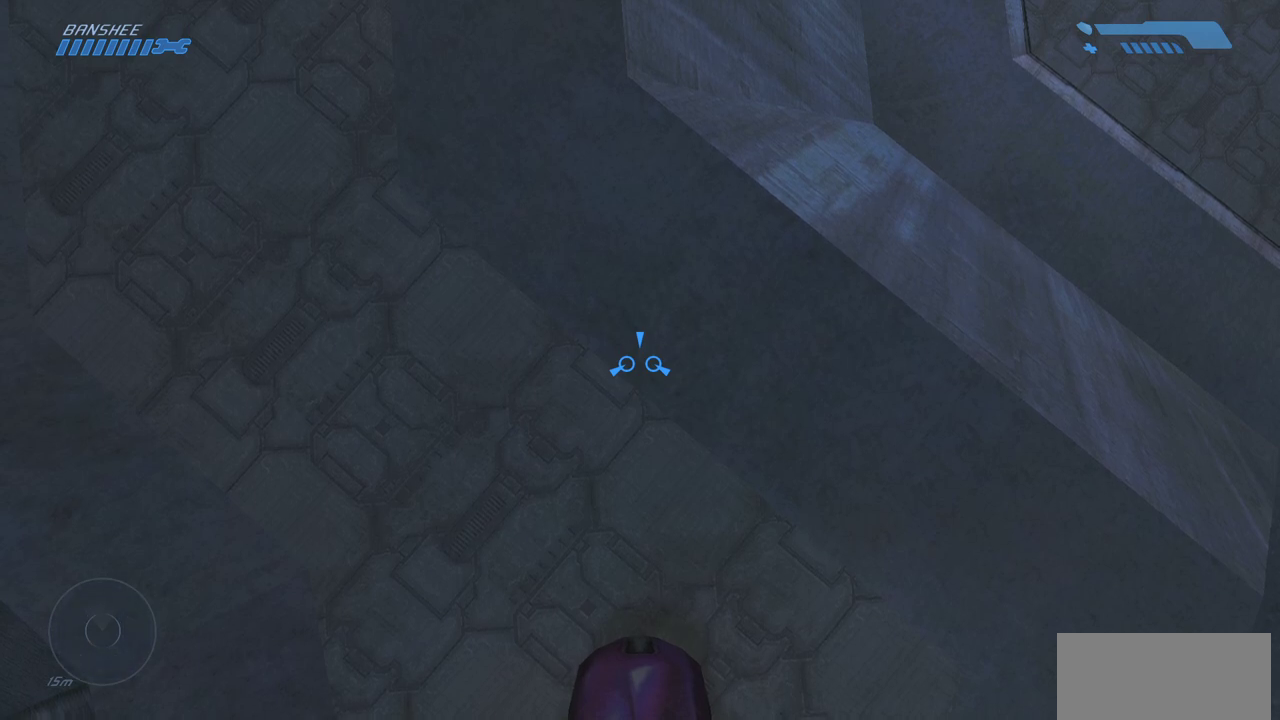
{"keys": [], "mouse": [], "events": []}
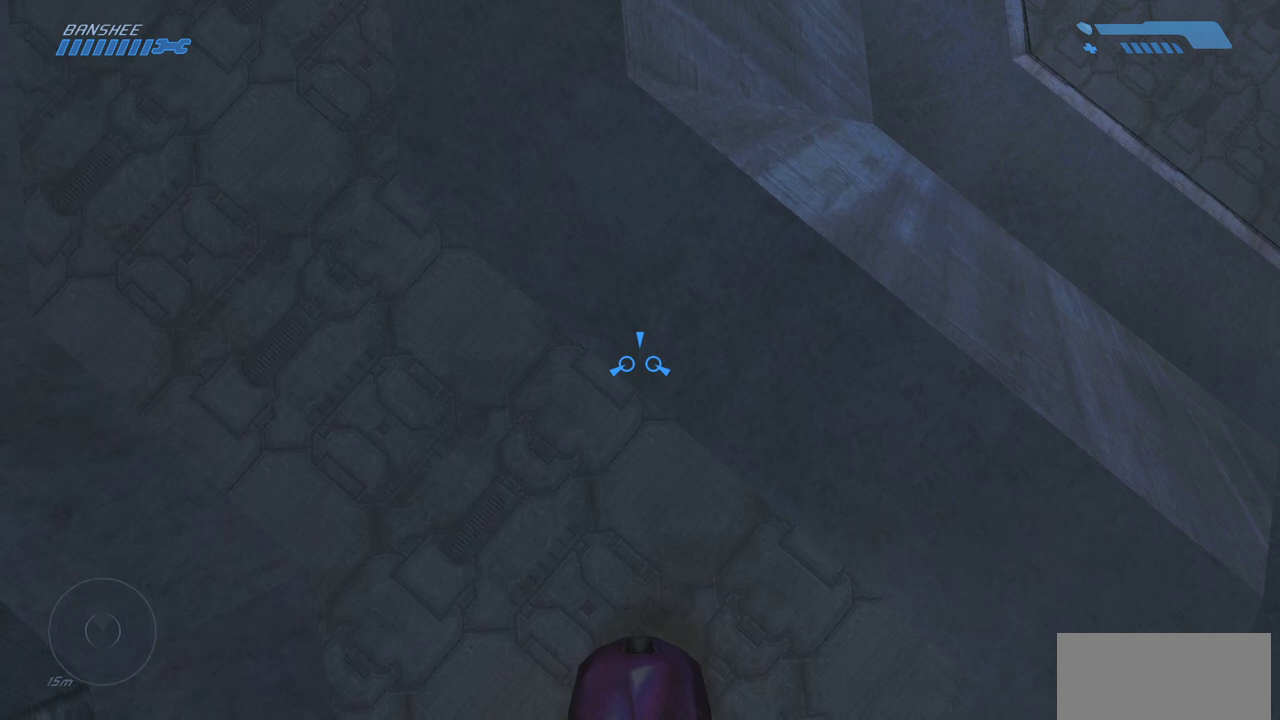
{"keys": [], "mouse": [], "events": []}
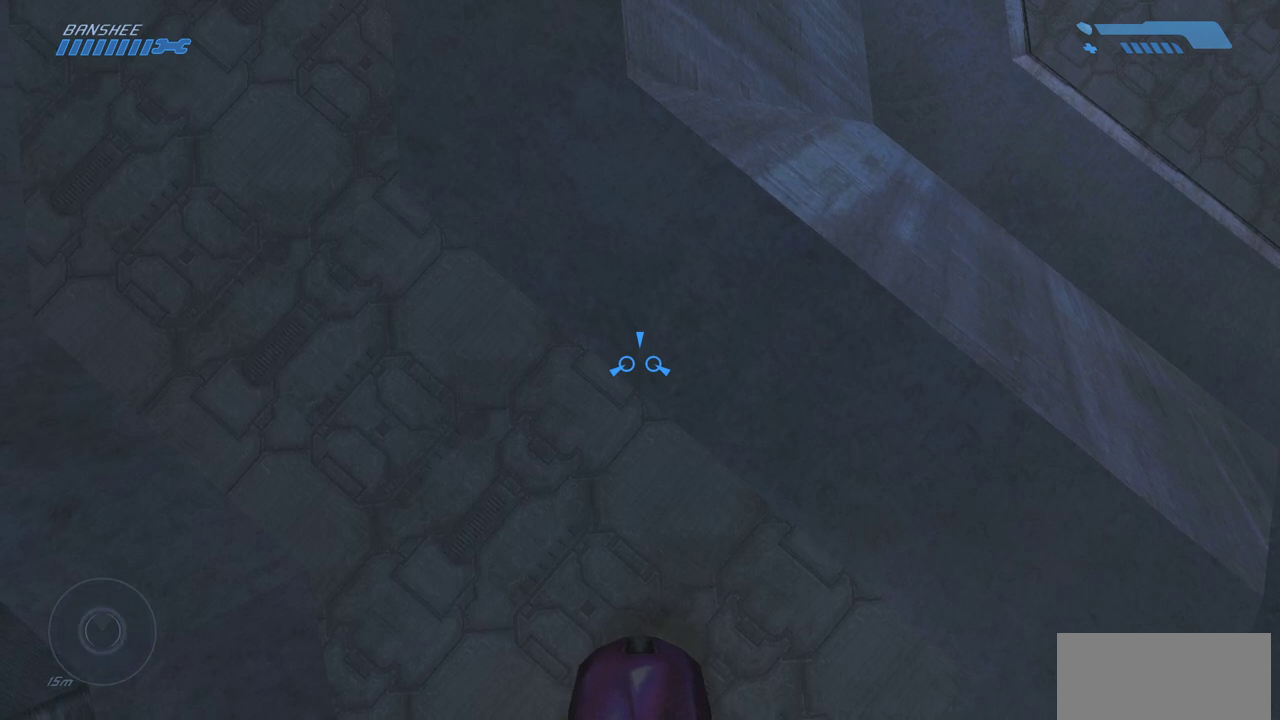
{"keys": [], "mouse": [], "events": []}
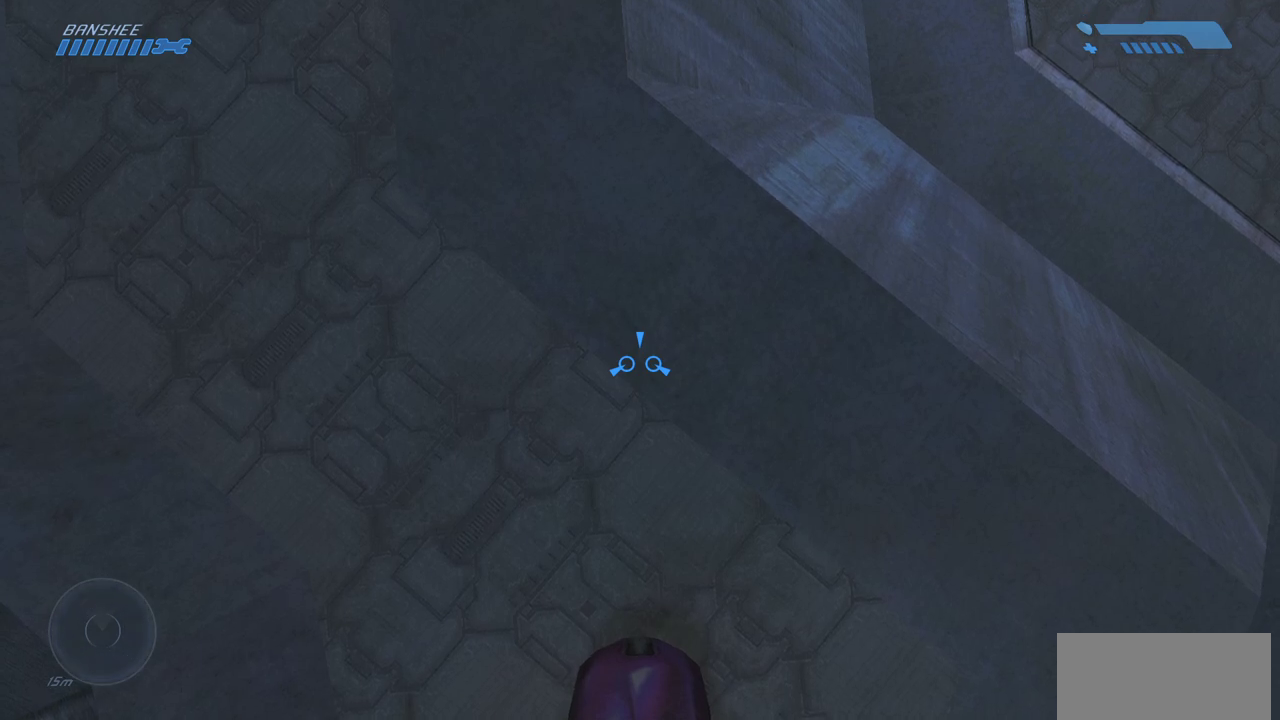
{"keys": [], "mouse": [], "events": []}
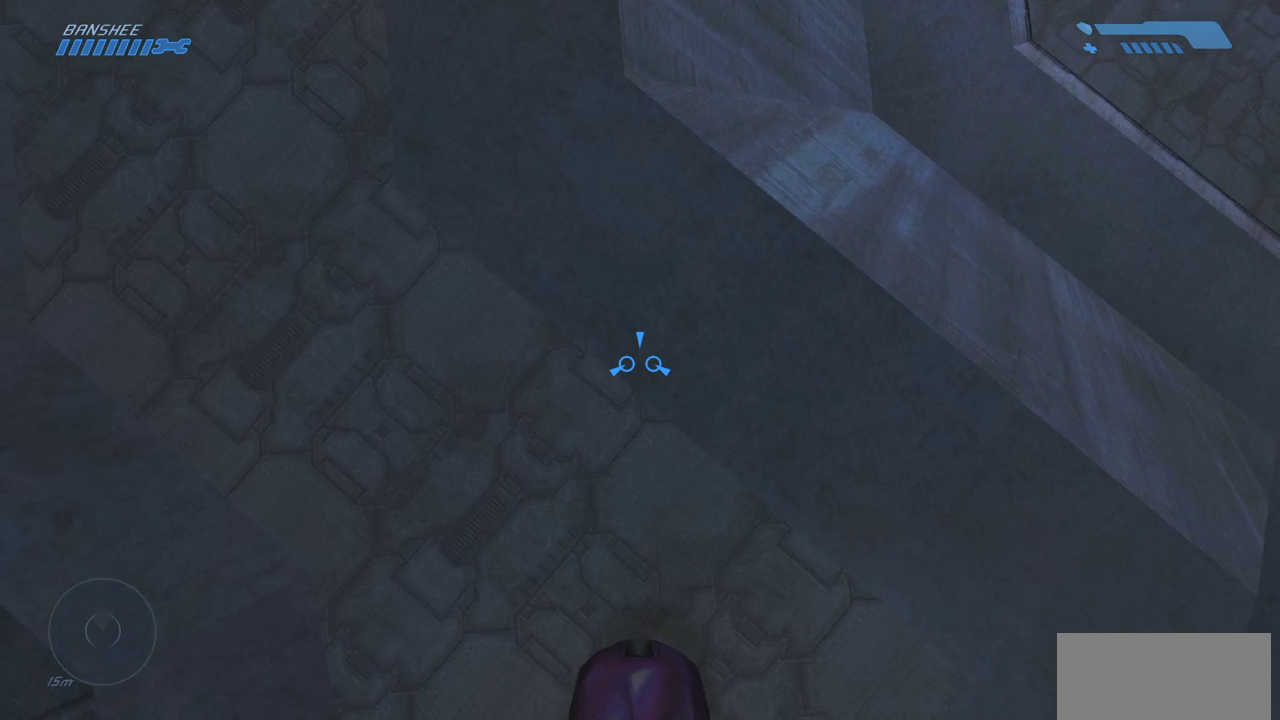
{"keys": [], "mouse": [], "events": []}
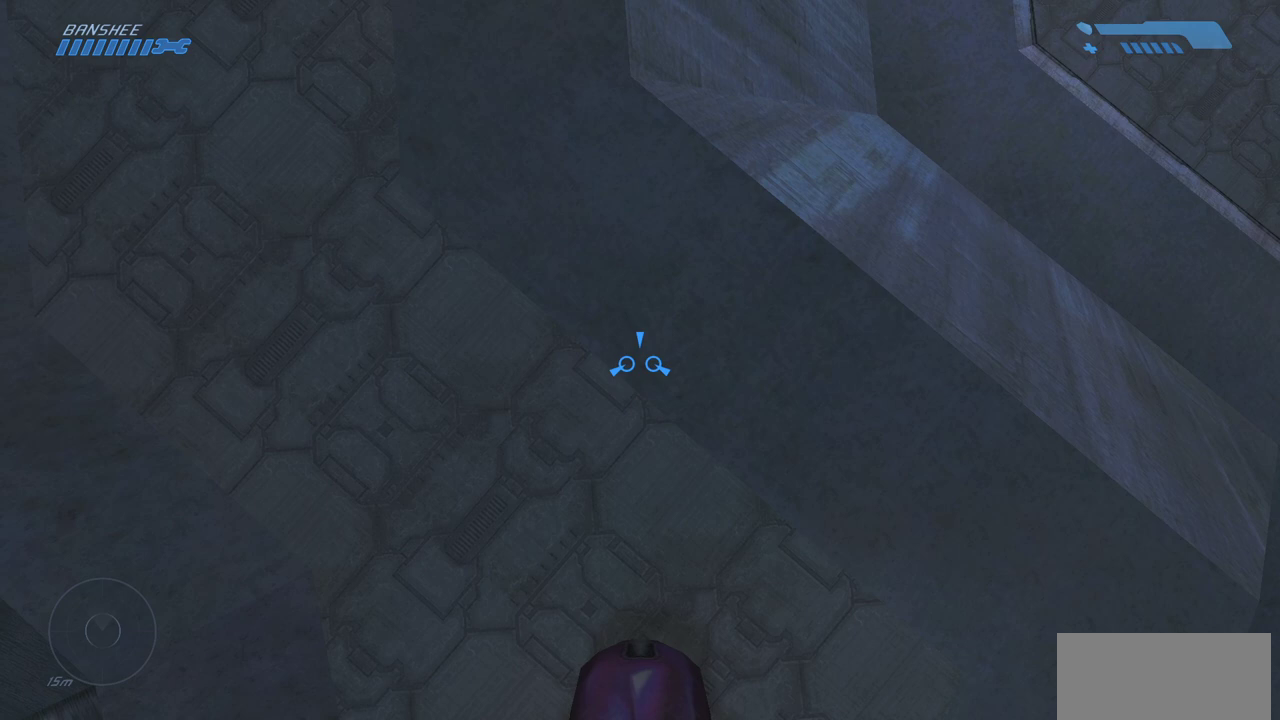
{"keys": [], "mouse": [], "events": []}